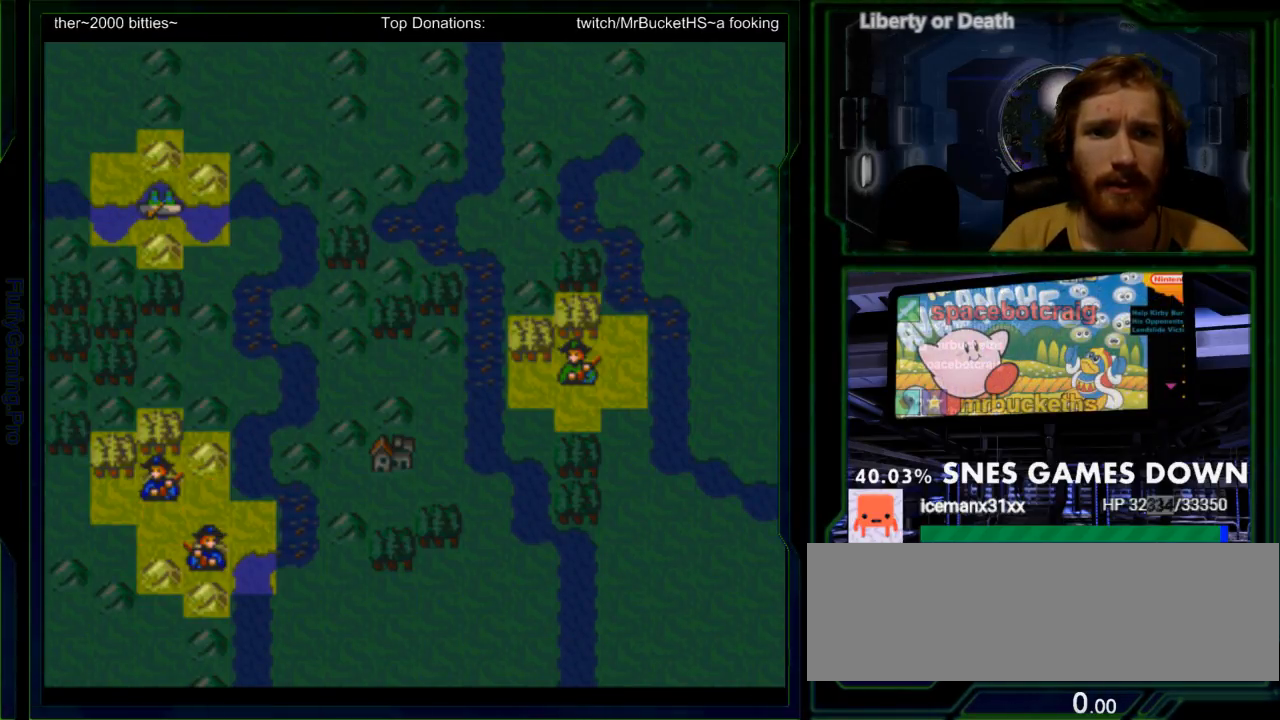
Gameplay with a controller (Nintendo layout); each line is a JSON object with the inputs held at the frame after it (dt_ms = milliseconds from this image to that frame). "events" lists button and stick changes between this image and that frame as [ms after this image, input, new state], when the widget could be followed in between. Not read: L3 R3.
{"dt_ms": 500, "buttons": [], "events": [[100, "DPAD_RIGHT", "down"], [200, "DPAD_RIGHT", "up"], [383, "DPAD_RIGHT", "down"], [483, "DPAD_RIGHT", "up"]]}
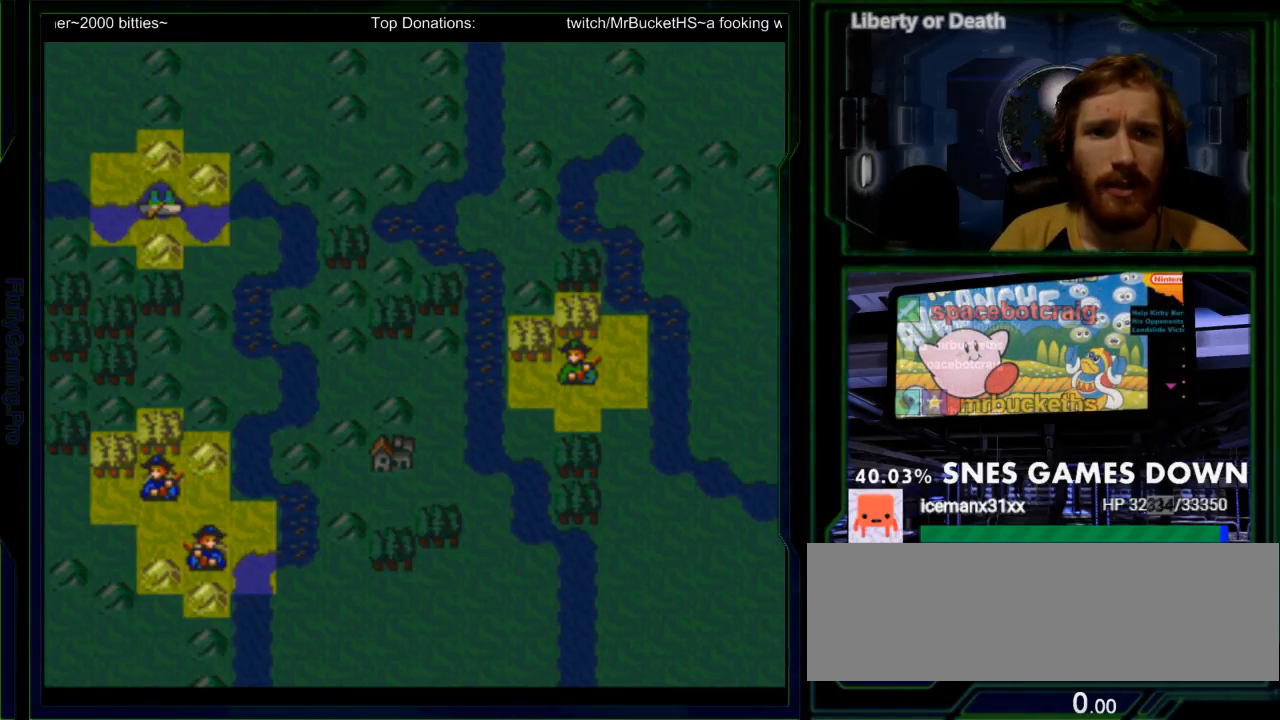
{"dt_ms": 500, "buttons": []}
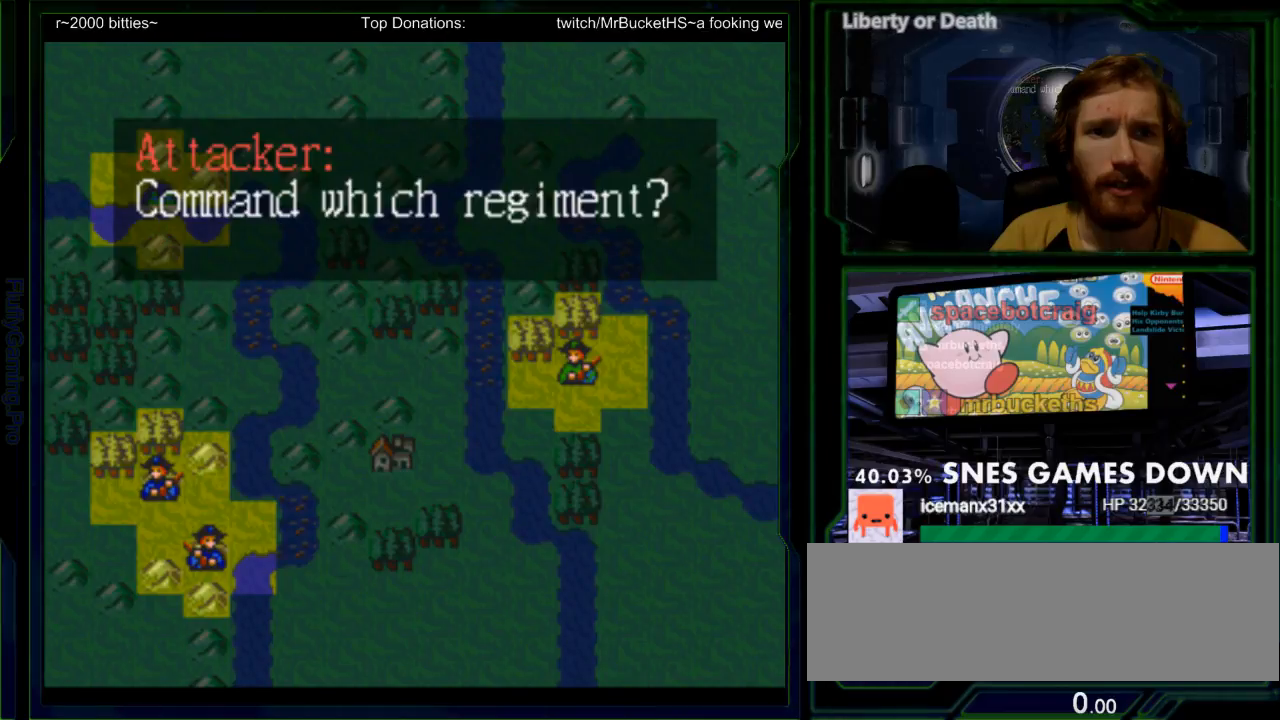
{"dt_ms": 500, "buttons": [], "events": [[367, "A", "down"], [433, "A", "up"]]}
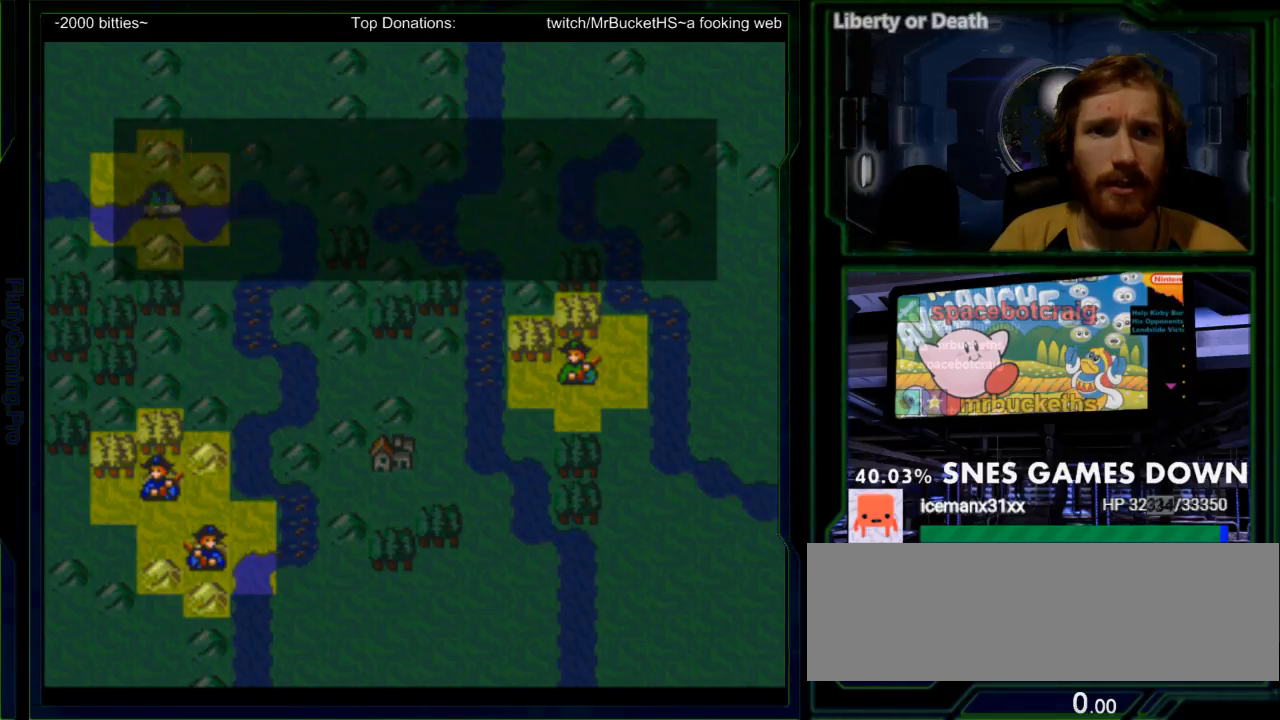
{"dt_ms": 500, "buttons": ["DPAD_UP"], "events": [[283, "DPAD_UP", "down"]]}
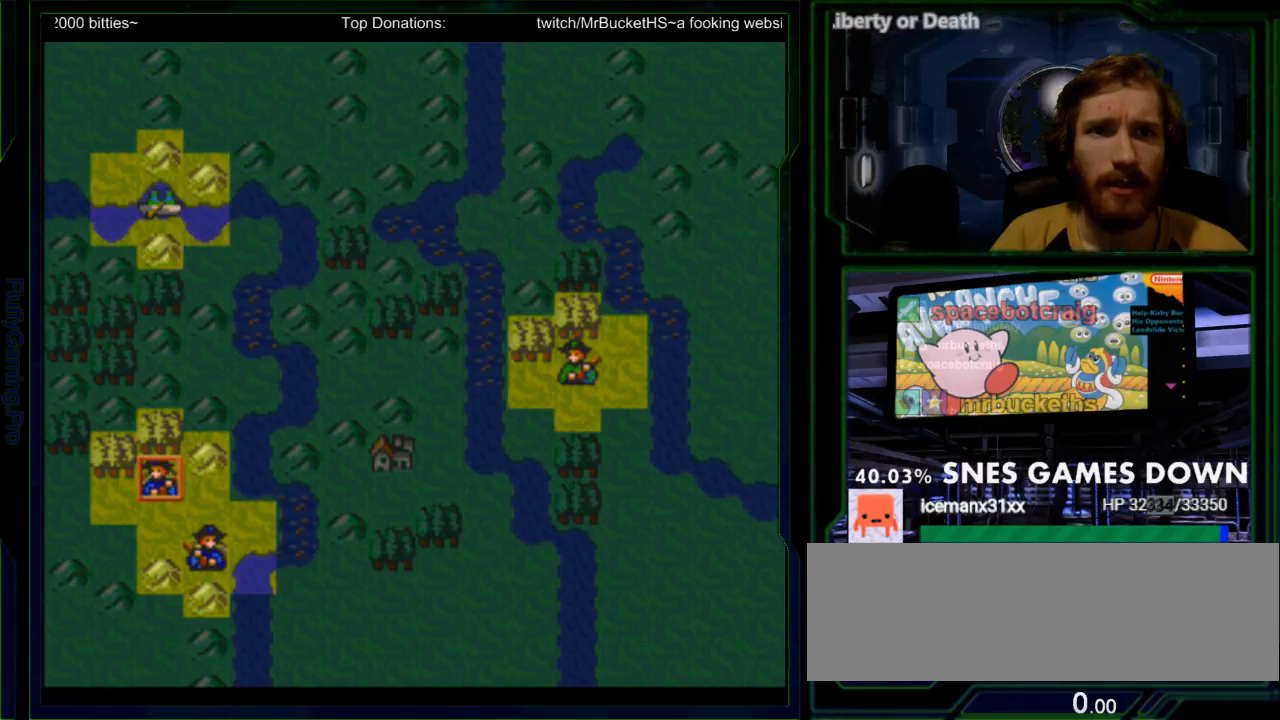
{"dt_ms": 500, "buttons": [], "events": [[450, "DPAD_UP", "up"]]}
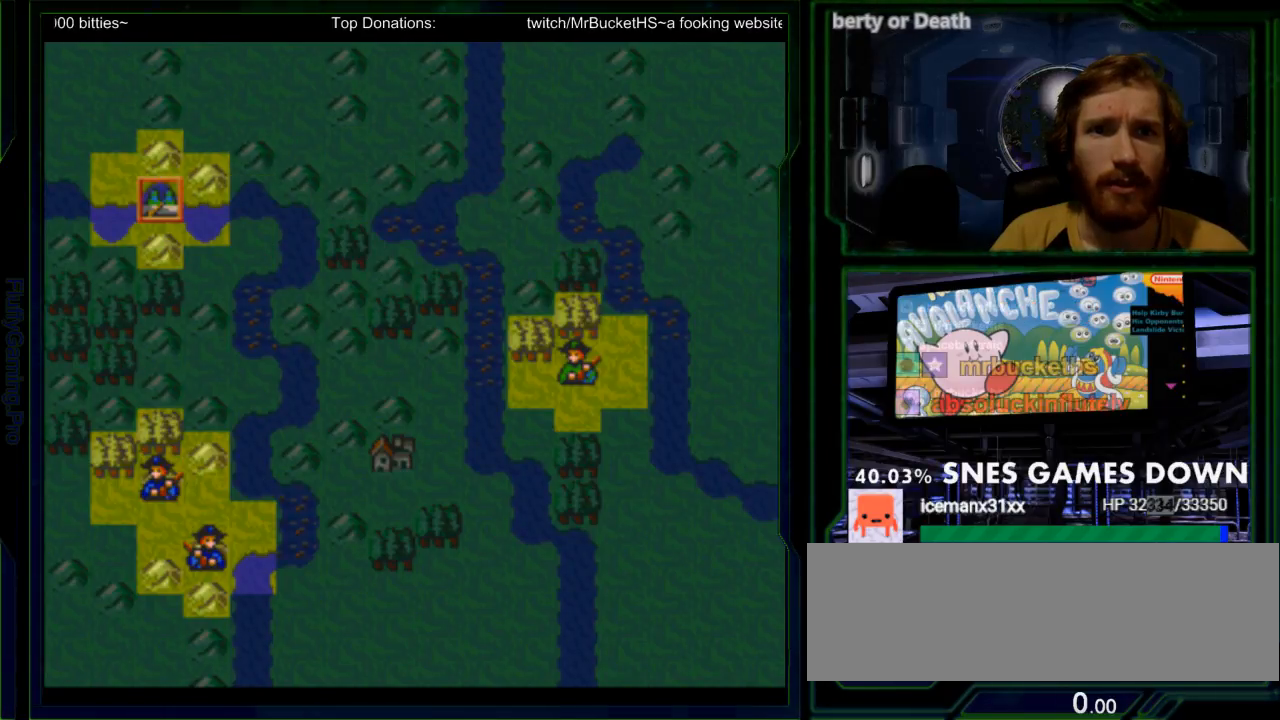
{"dt_ms": 500, "buttons": [], "events": [[83, "A", "down"], [217, "A", "up"]]}
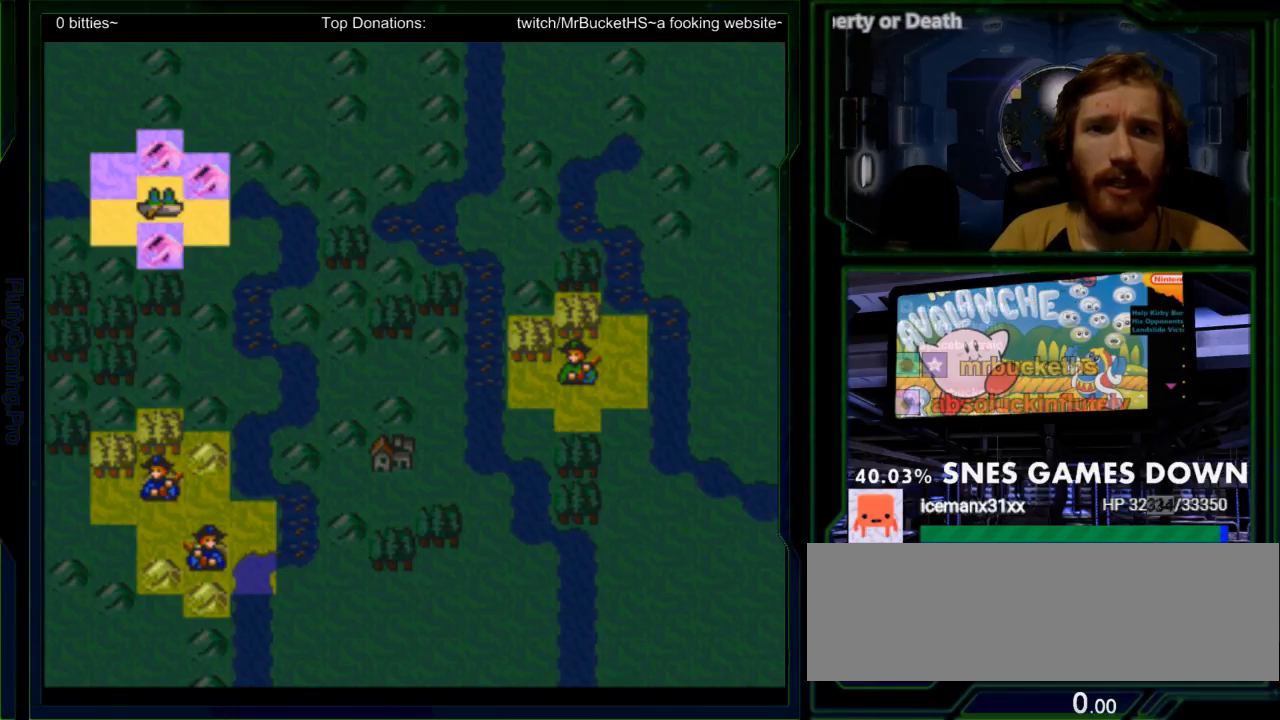
{"dt_ms": 500, "buttons": ["START"], "events": [[233, "DPAD_DOWN", "down"], [317, "DPAD_DOWN", "up"], [417, "START", "down"]]}
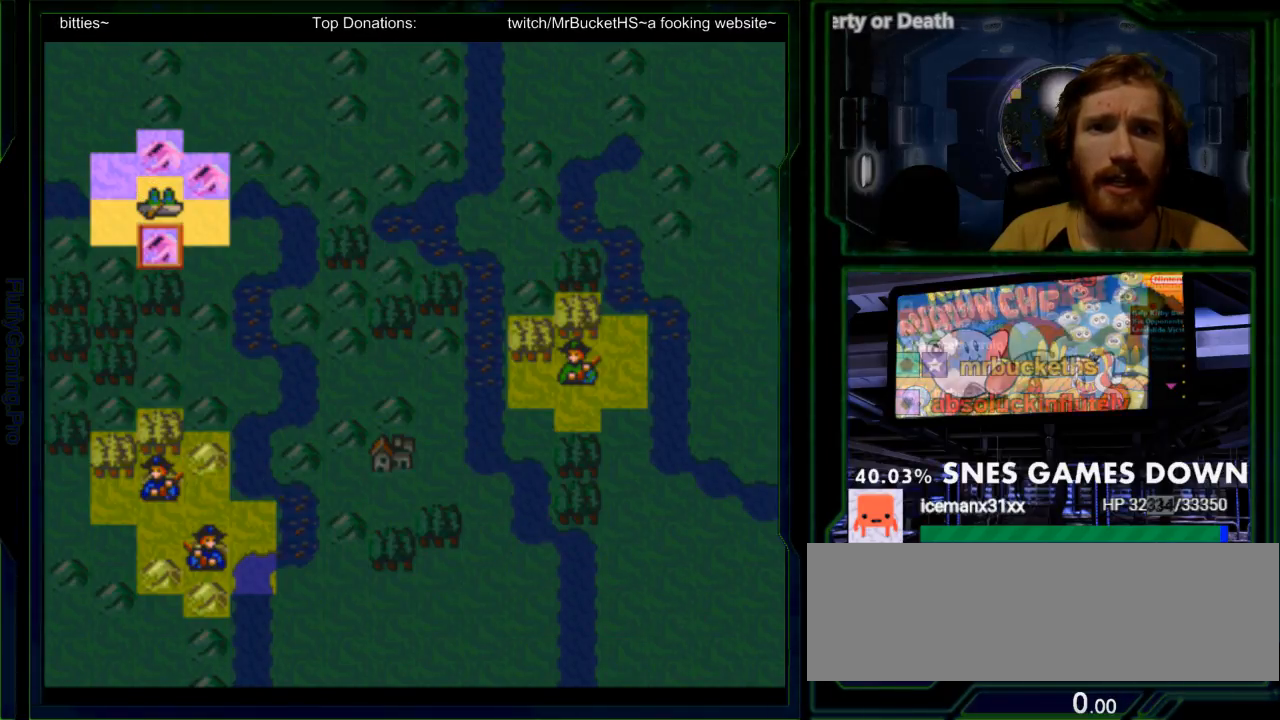
{"dt_ms": 1000, "buttons": []}
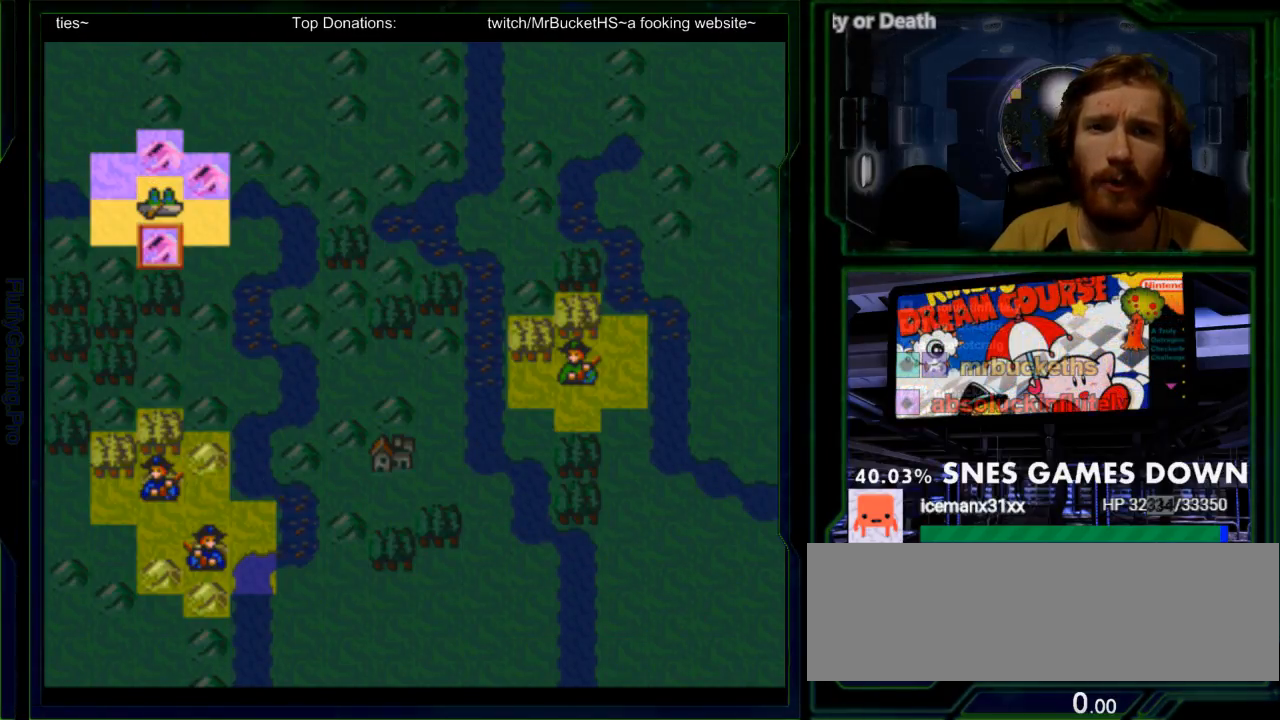
{"dt_ms": 500, "buttons": ["START"]}
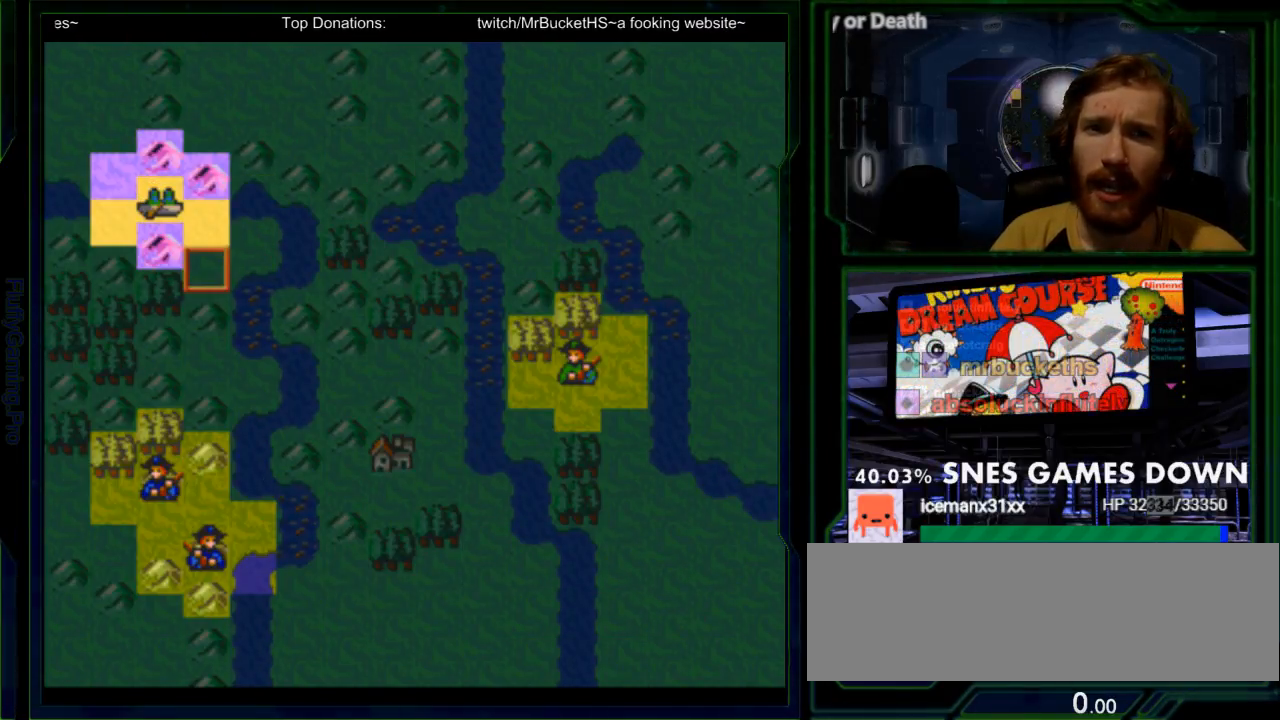
{"dt_ms": 500, "buttons": ["START"], "events": [[17, "DPAD_UP", "down"], [83, "DPAD_UP", "up"], [217, "A", "down"], [367, "A", "up"]]}
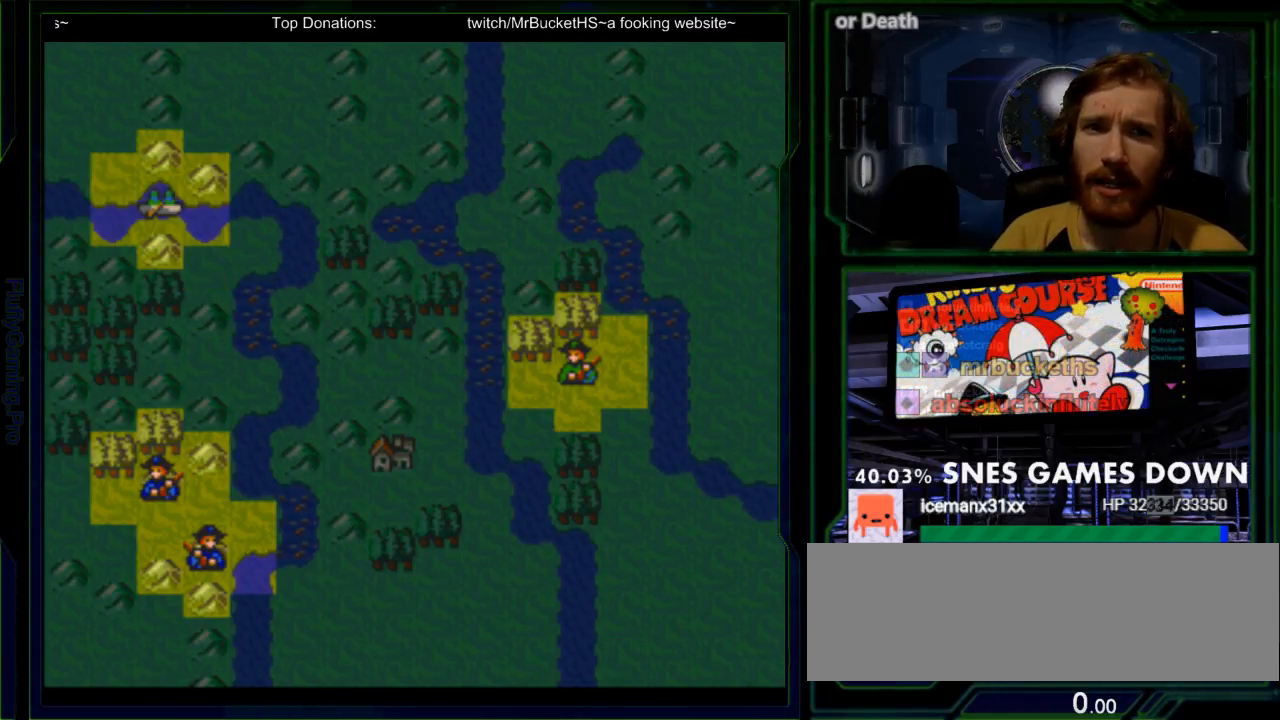
{"dt_ms": 500, "buttons": []}
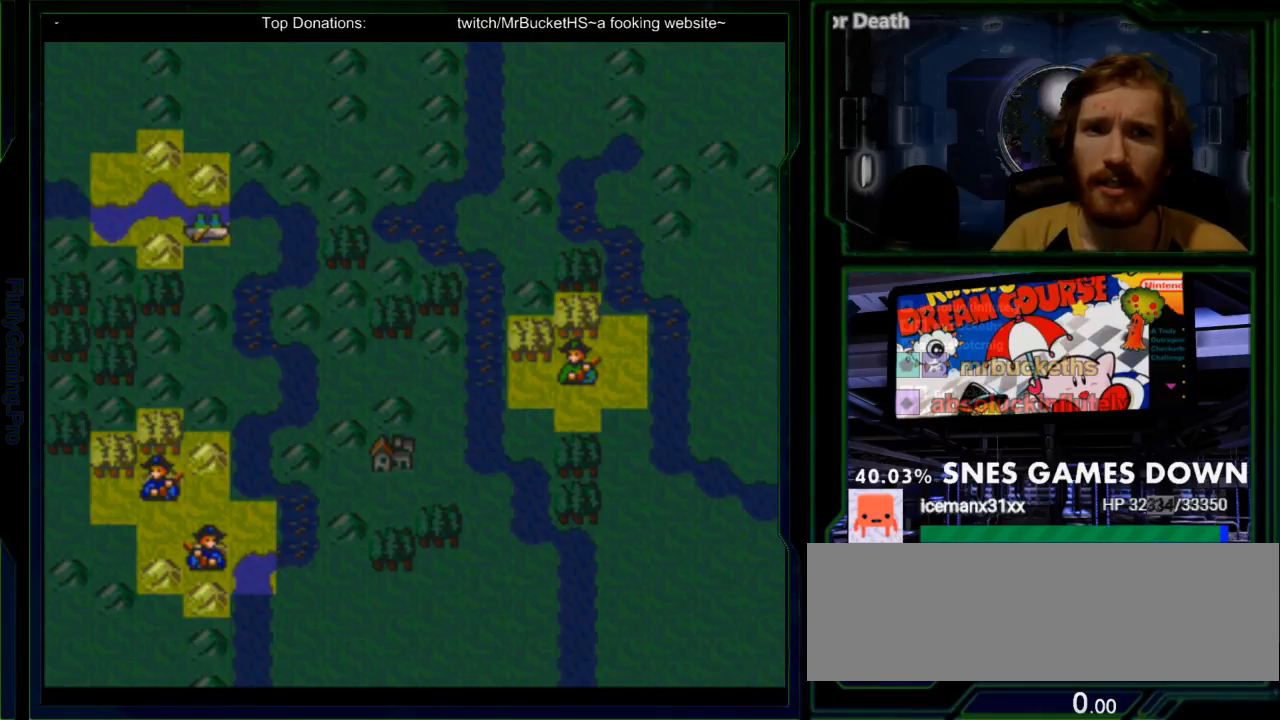
{"dt_ms": 500, "buttons": ["START"], "events": [[100, "START", "down"], [433, "DPAD_RIGHT", "down"], [500, "DPAD_RIGHT", "up"]]}
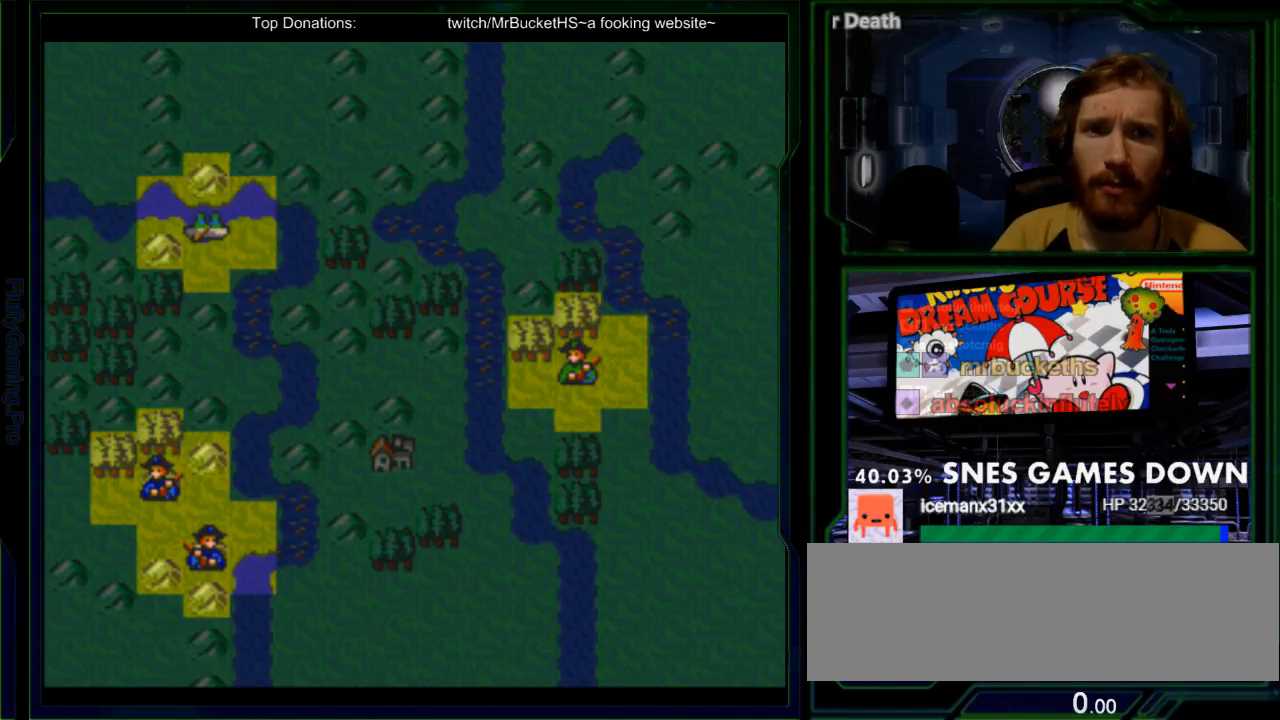
{"dt_ms": 500, "buttons": ["START"], "events": [[67, "START", "up"], [183, "DPAD_RIGHT", "down"], [317, "DPAD_RIGHT", "up"], [467, "START", "down"]]}
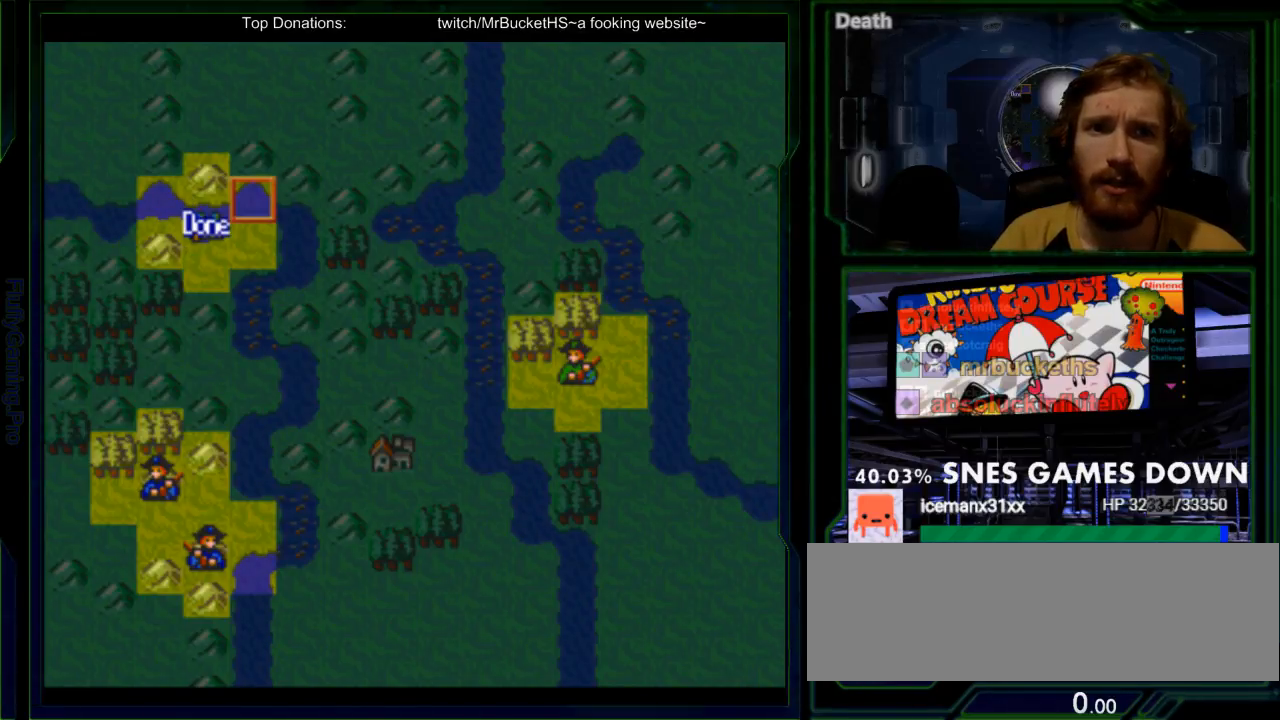
{"dt_ms": 500, "buttons": ["DPAD_DOWN"], "events": [[67, "DPAD_DOWN", "down"], [117, "START", "up"], [167, "DPAD_DOWN", "up"], [233, "DPAD_DOWN", "down"], [283, "START", "down"], [450, "START", "up"]]}
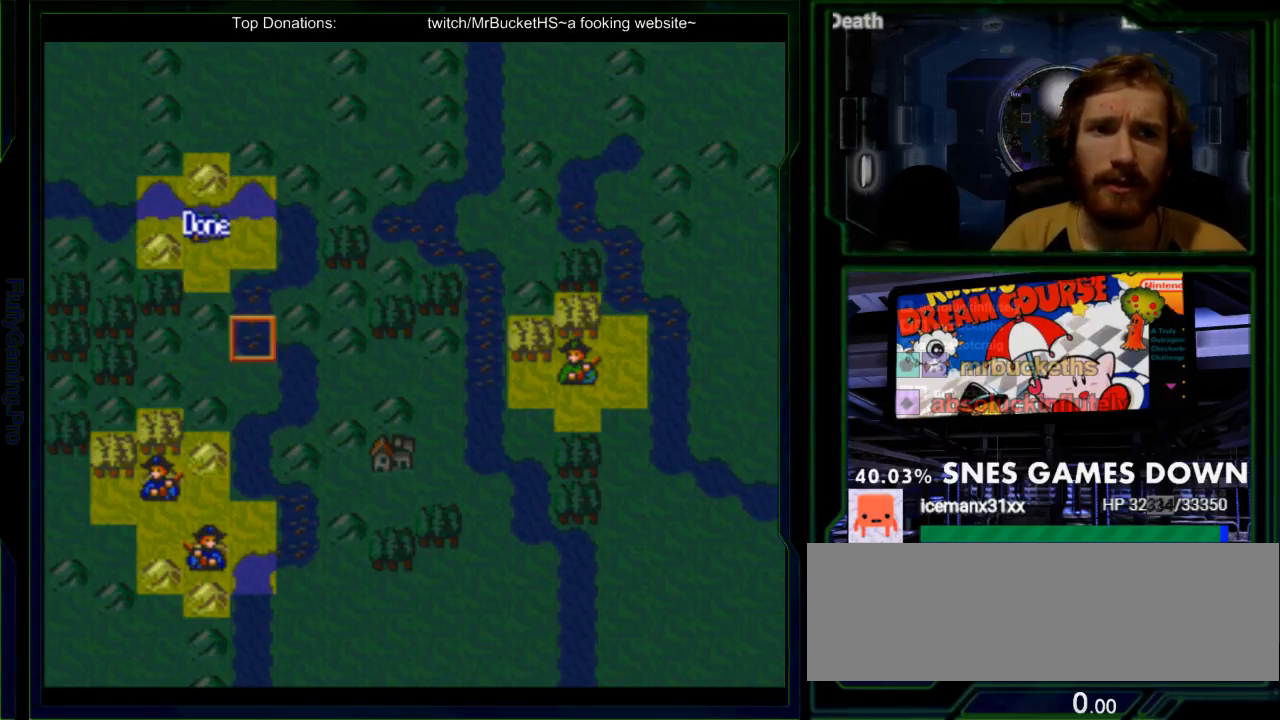
{"dt_ms": 500, "buttons": ["DPAD_RIGHT"], "events": [[150, "DPAD_DOWN", "up"], [183, "DPAD_RIGHT", "down"]]}
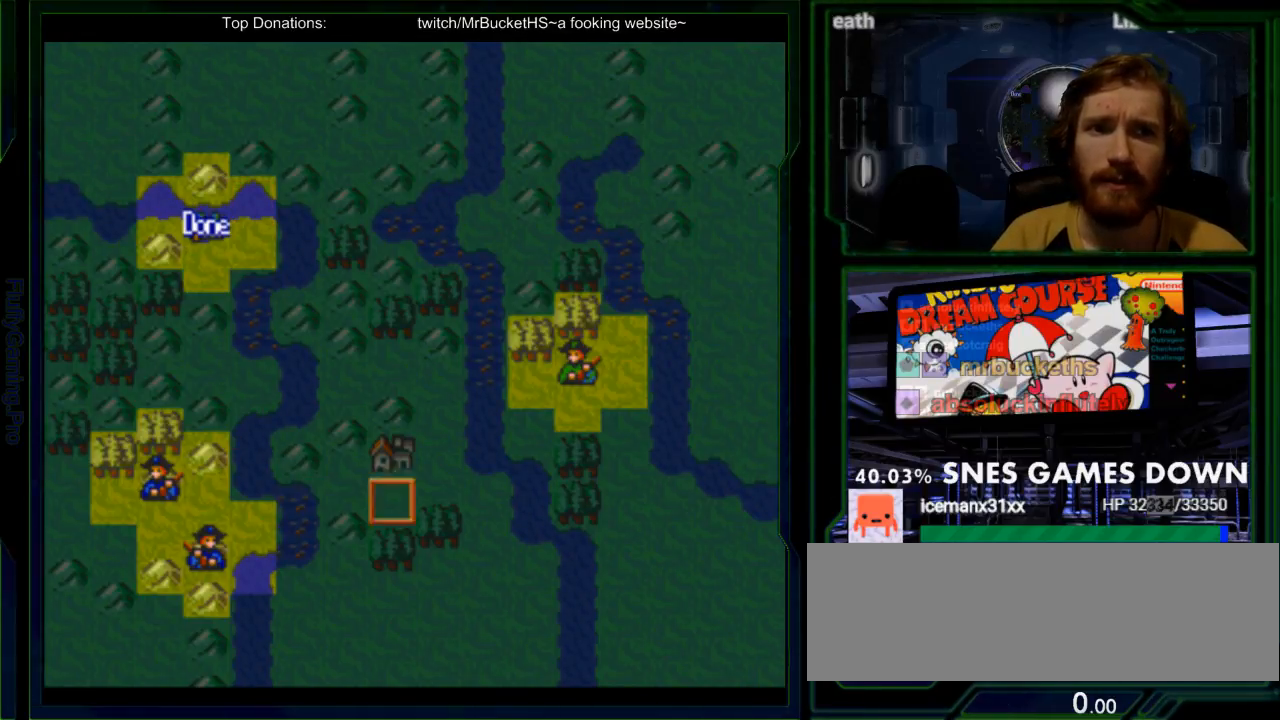
{"dt_ms": 500, "buttons": ["DPAD_UP"], "events": [[183, "DPAD_RIGHT", "up"], [283, "DPAD_UP", "down"], [383, "DPAD_UP", "up"], [483, "DPAD_UP", "down"]]}
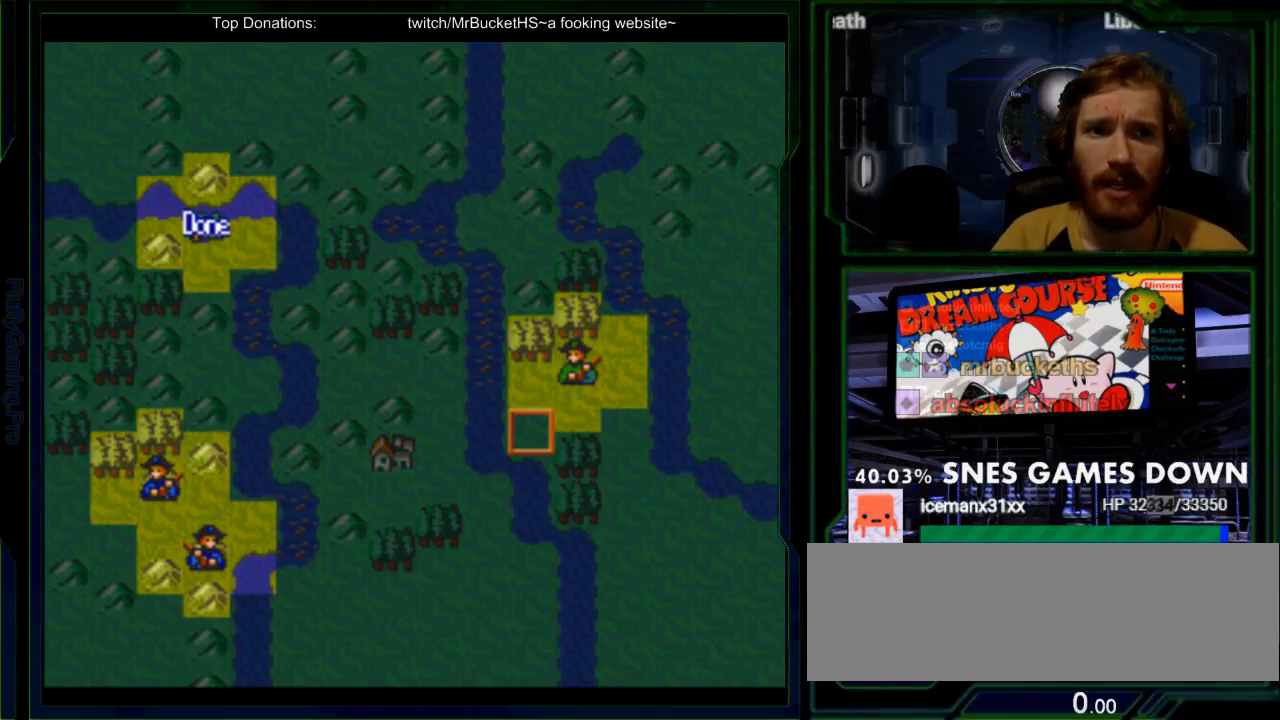
{"dt_ms": 500, "buttons": [], "events": [[50, "DPAD_UP", "up"], [300, "DPAD_RIGHT", "down"], [400, "DPAD_RIGHT", "up"]]}
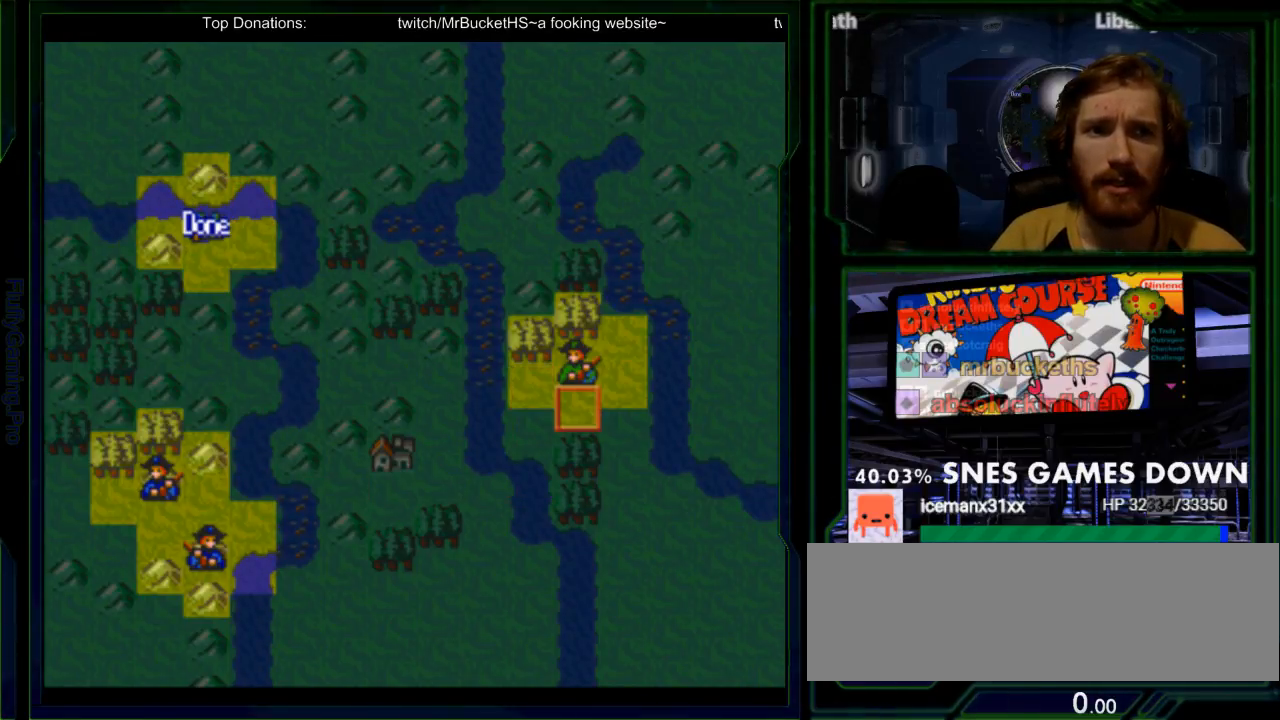
{"dt_ms": 500, "buttons": [], "events": [[183, "DPAD_UP", "down"], [283, "A", "down"], [283, "DPAD_UP", "up"], [400, "A", "up"]]}
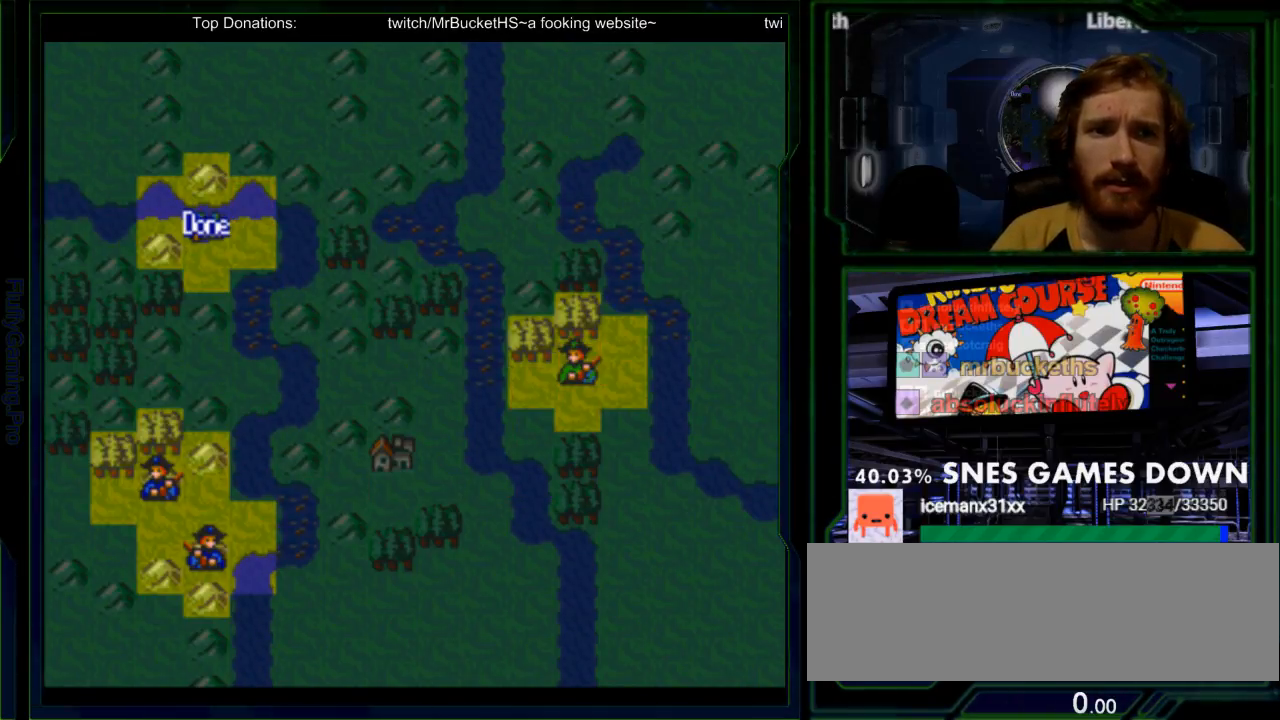
{"dt_ms": 500, "buttons": ["DPAD_LEFT"], "events": [[483, "DPAD_LEFT", "down"]]}
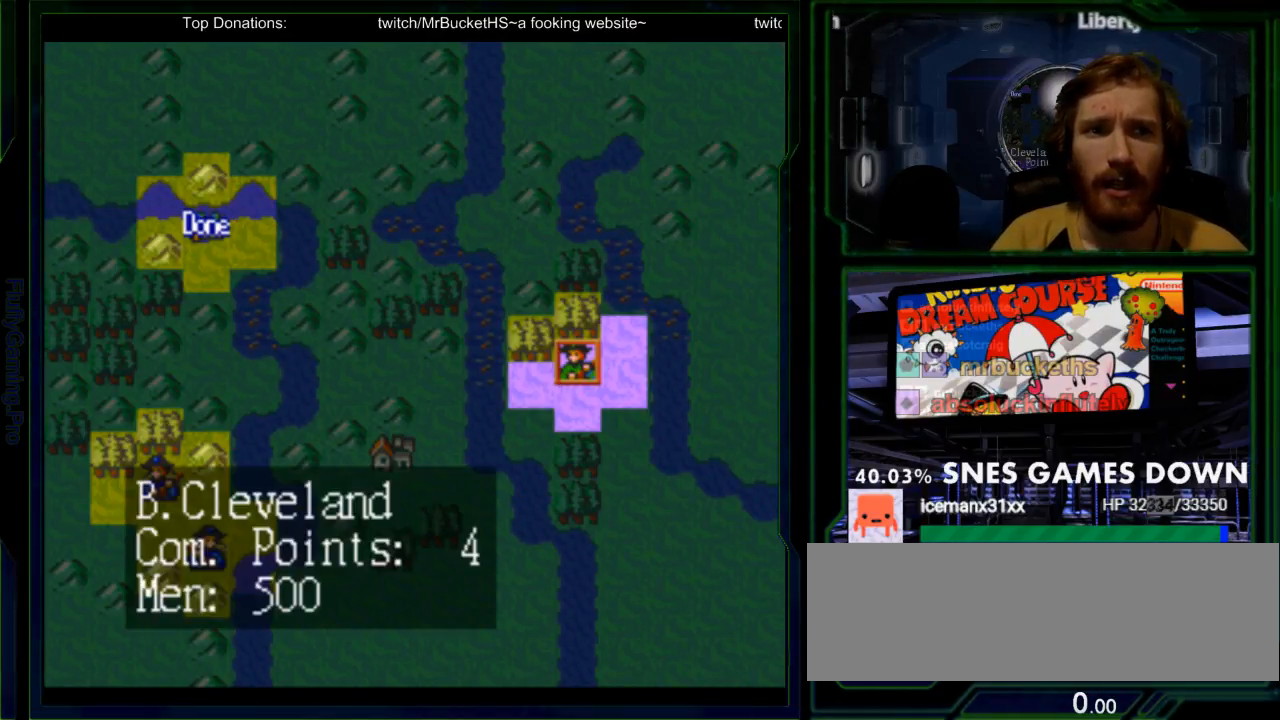
{"dt_ms": 500, "buttons": [], "events": [[117, "DPAD_LEFT", "up"], [200, "A", "down"], [367, "A", "up"]]}
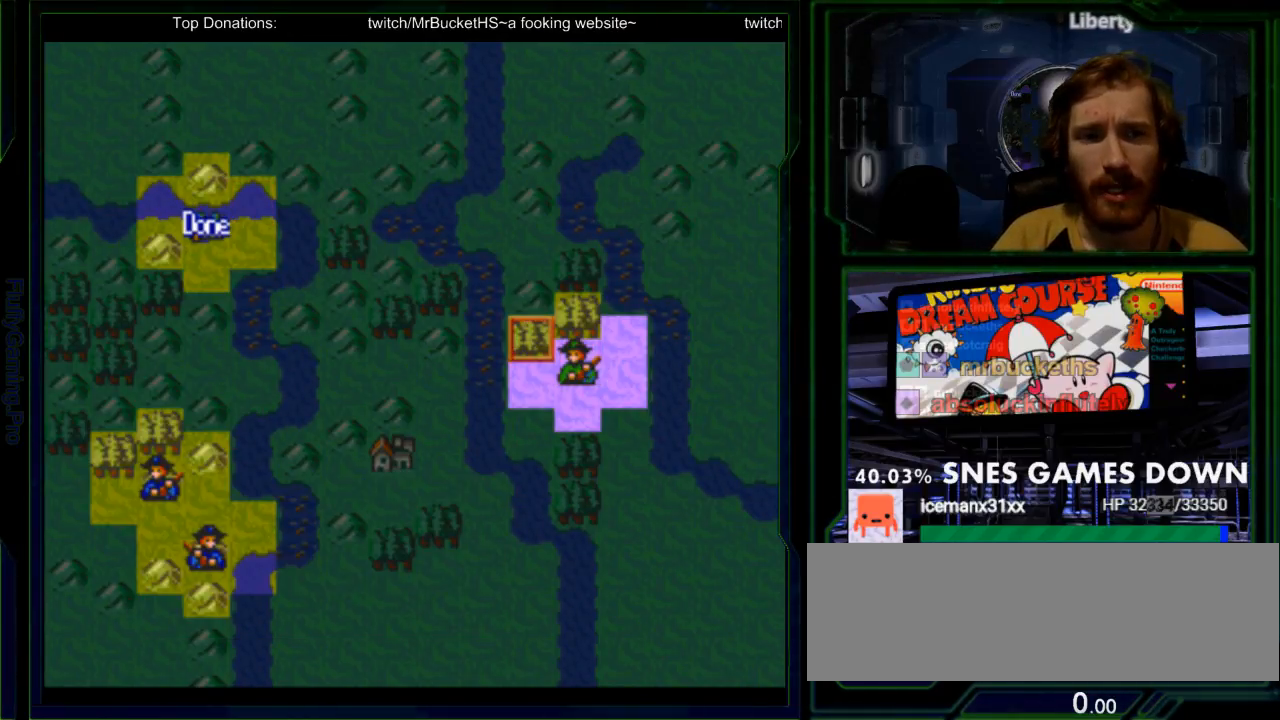
{"dt_ms": 500, "buttons": [], "events": [[83, "DPAD_DOWN", "down"], [217, "DPAD_DOWN", "up"], [250, "A", "down"], [350, "A", "up"]]}
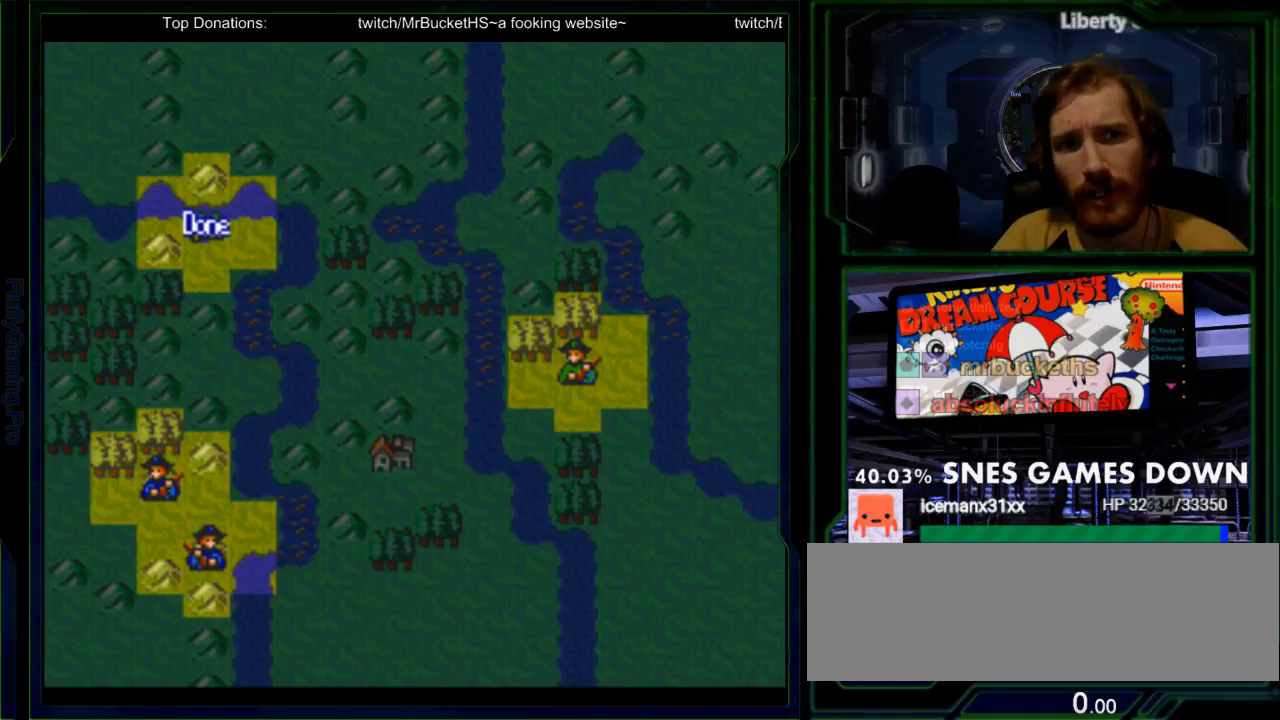
{"dt_ms": 500, "buttons": ["A", "DPAD_LEFT"], "events": [[450, "A", "down"], [450, "DPAD_LEFT", "down"]]}
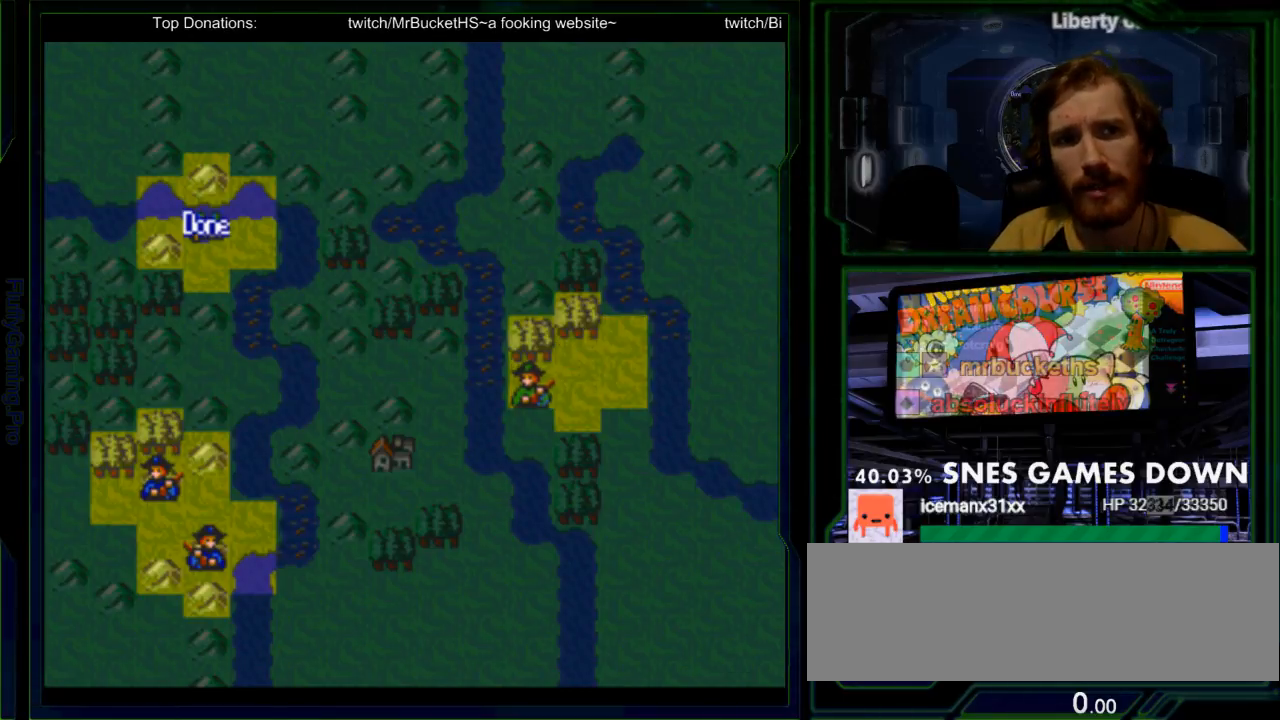
{"dt_ms": 500, "buttons": [], "events": [[17, "A", "up"], [100, "DPAD_LEFT", "up"]]}